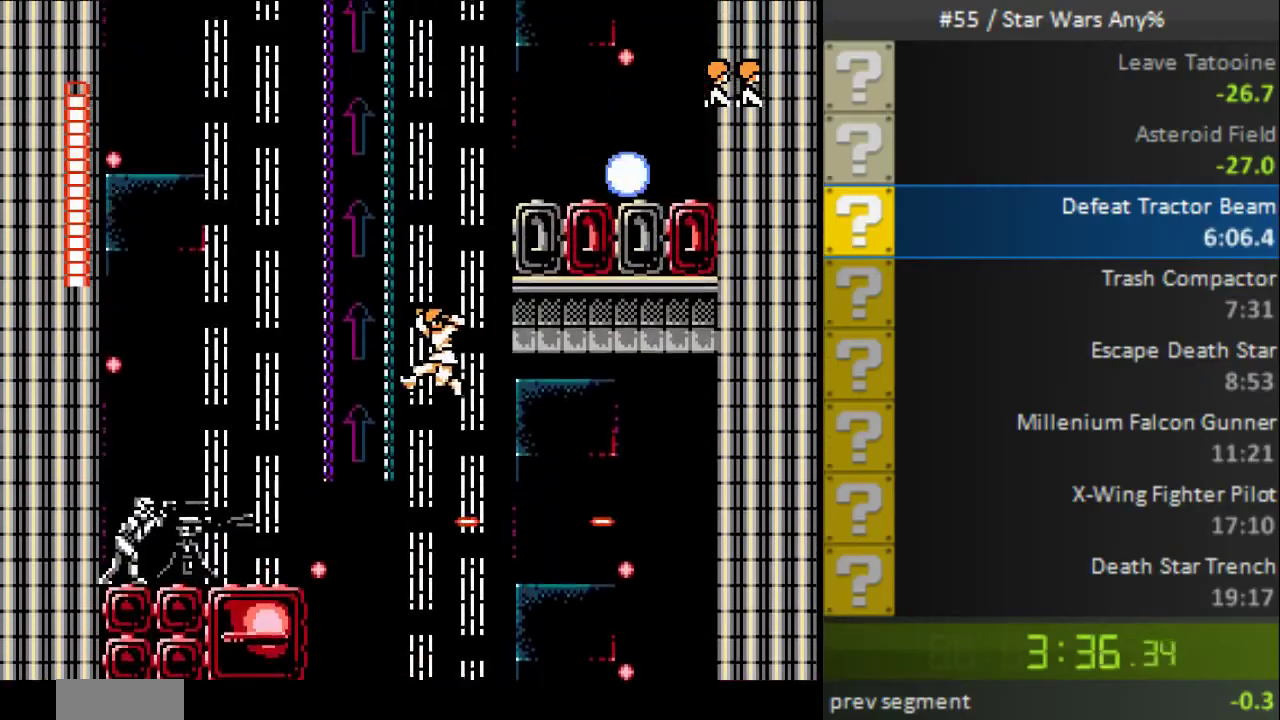
Gameplay with a controller (Nintendo layout); each line is a JSON object with the inputs held at the frame after it. "events" lists button and stick changes between this image and that frame as [ms after this image, input, new state], when the widget could be followed in between. Not read: L3 R3 X Y.
{"buttons": ["B", "DPAD_UP", "DPAD_LEFT"], "events": [[40, "DPAD_LEFT", "up"], [280, "DPAD_RIGHT", "down"], [480, "DPAD_LEFT", "down"], [480, "DPAD_RIGHT", "up"]]}
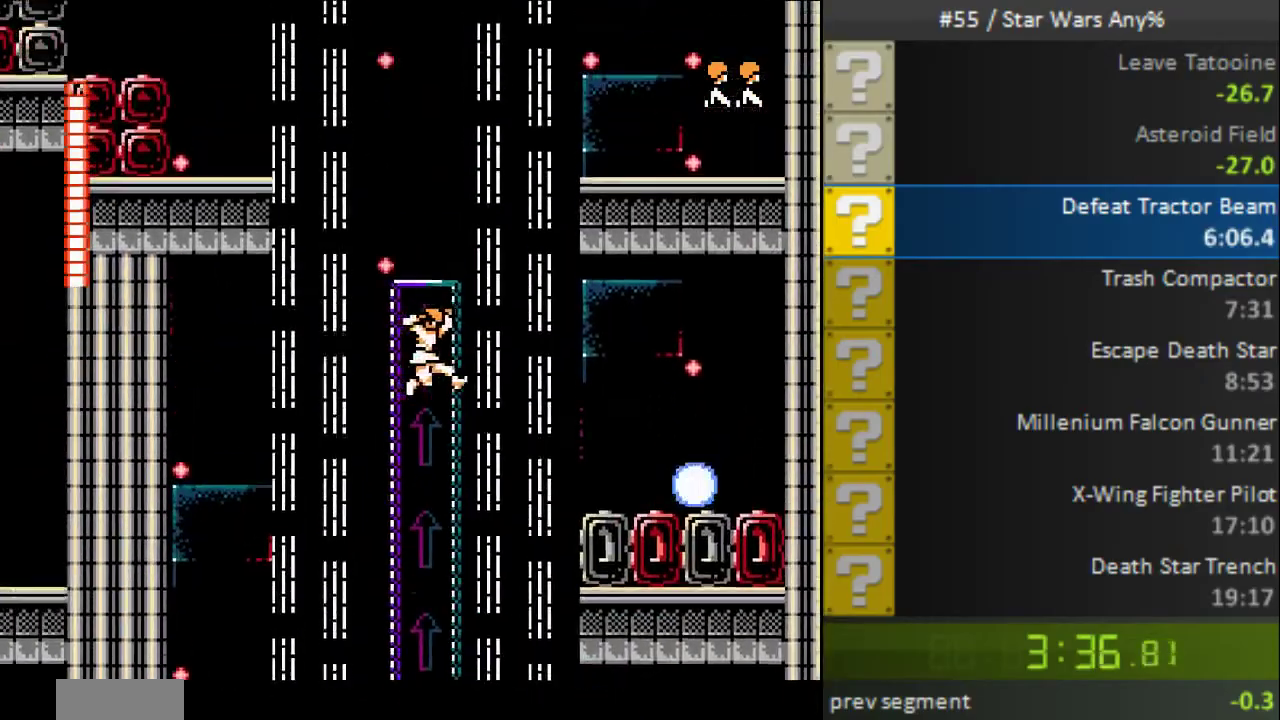
{"buttons": ["B", "DPAD_LEFT"], "events": [[160, "DPAD_UP", "up"]]}
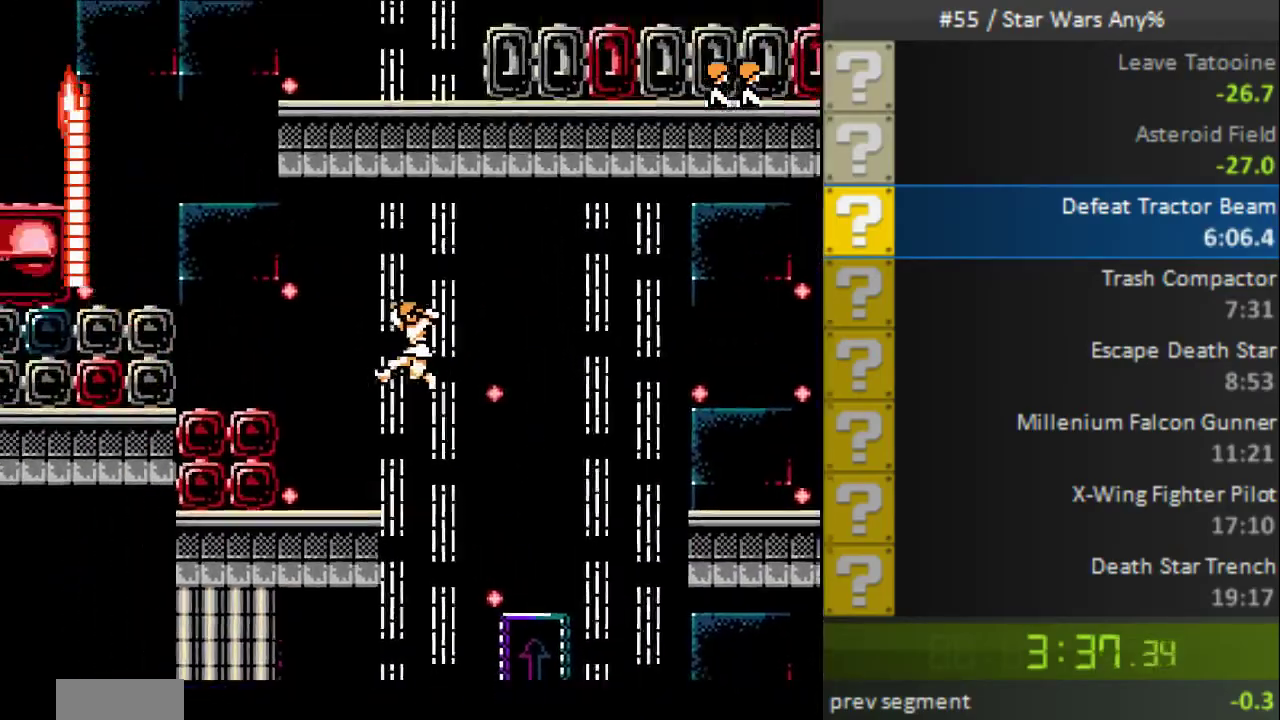
{"buttons": ["B", "DPAD_LEFT"], "events": []}
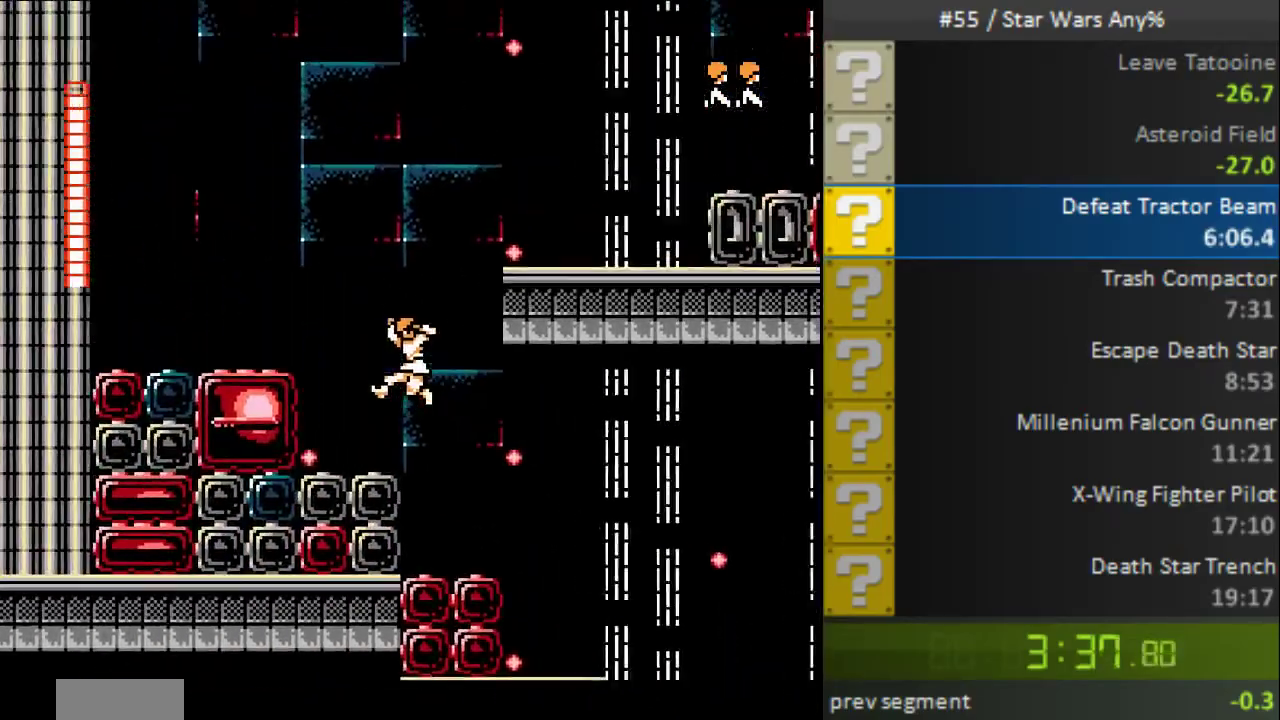
{"buttons": ["B"], "events": [[40, "DPAD_LEFT", "up"], [40, "DPAD_RIGHT", "down"], [200, "DPAD_RIGHT", "up"]]}
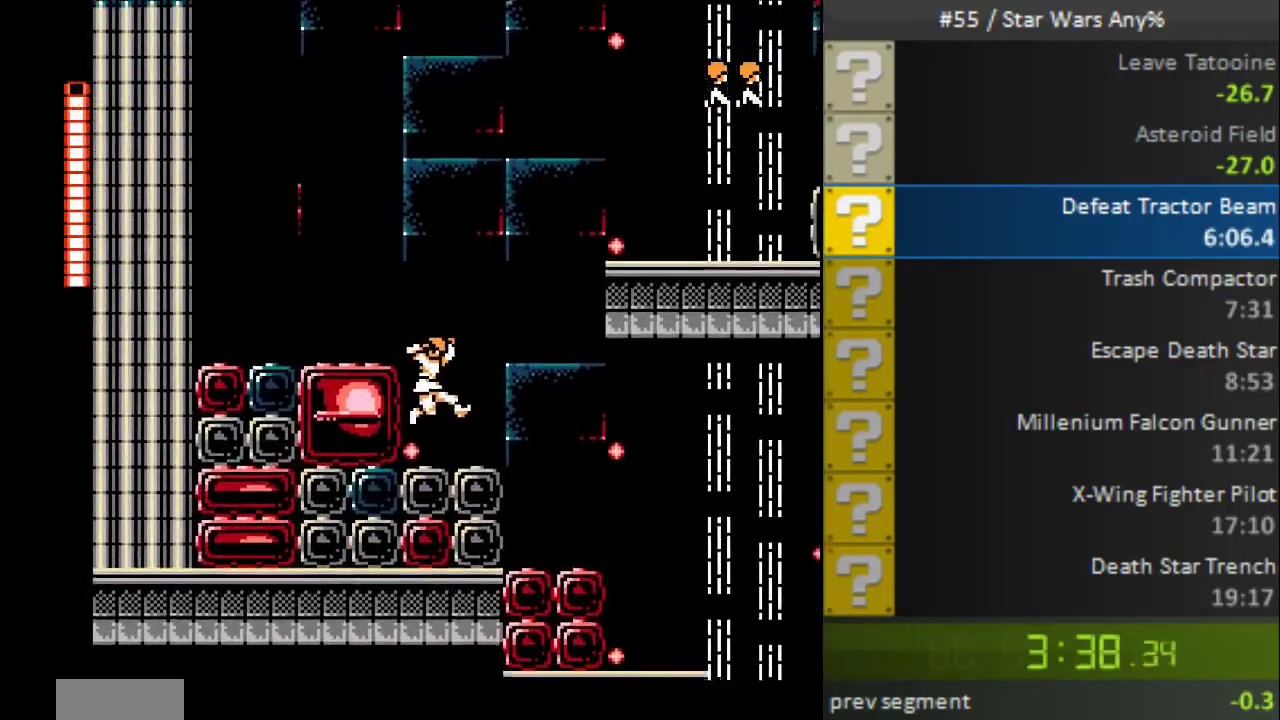
{"buttons": ["B", "DPAD_LEFT"], "events": [[160, "DPAD_LEFT", "down"], [200, "A", "down"], [480, "A", "up"]]}
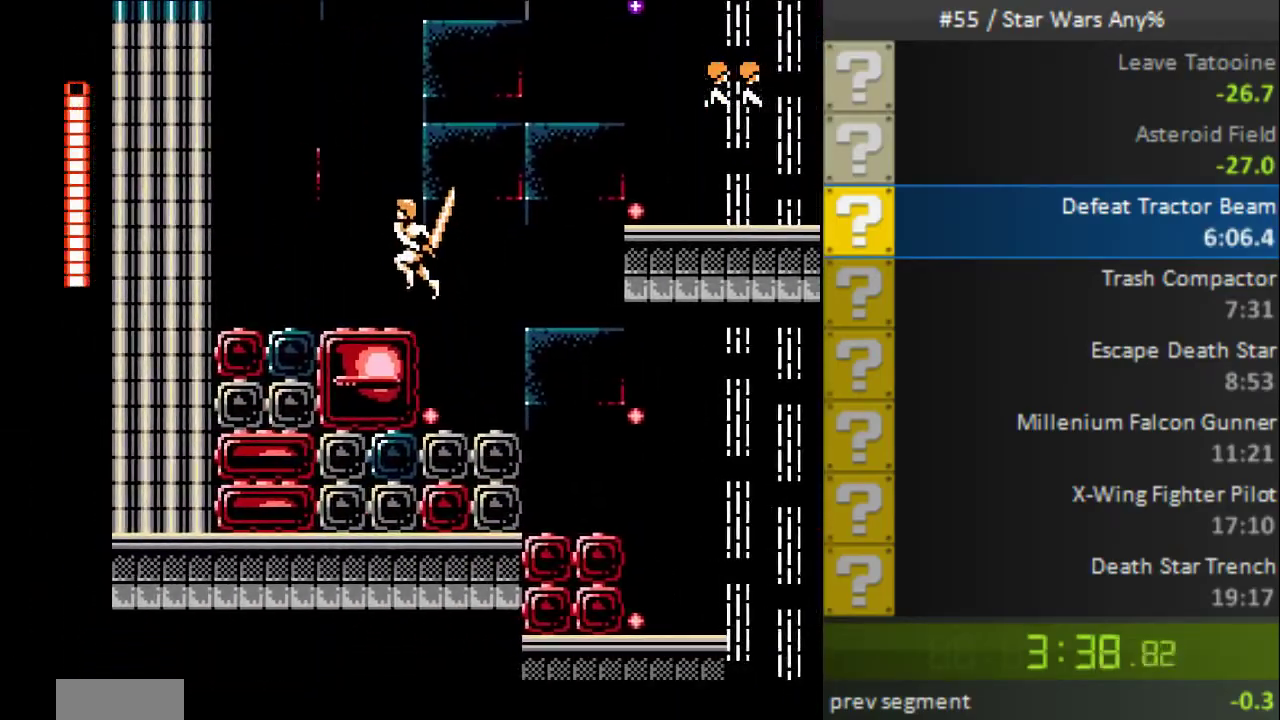
{"buttons": ["B", "DPAD_RIGHT"], "events": [[360, "DPAD_LEFT", "up"], [360, "DPAD_RIGHT", "down"]]}
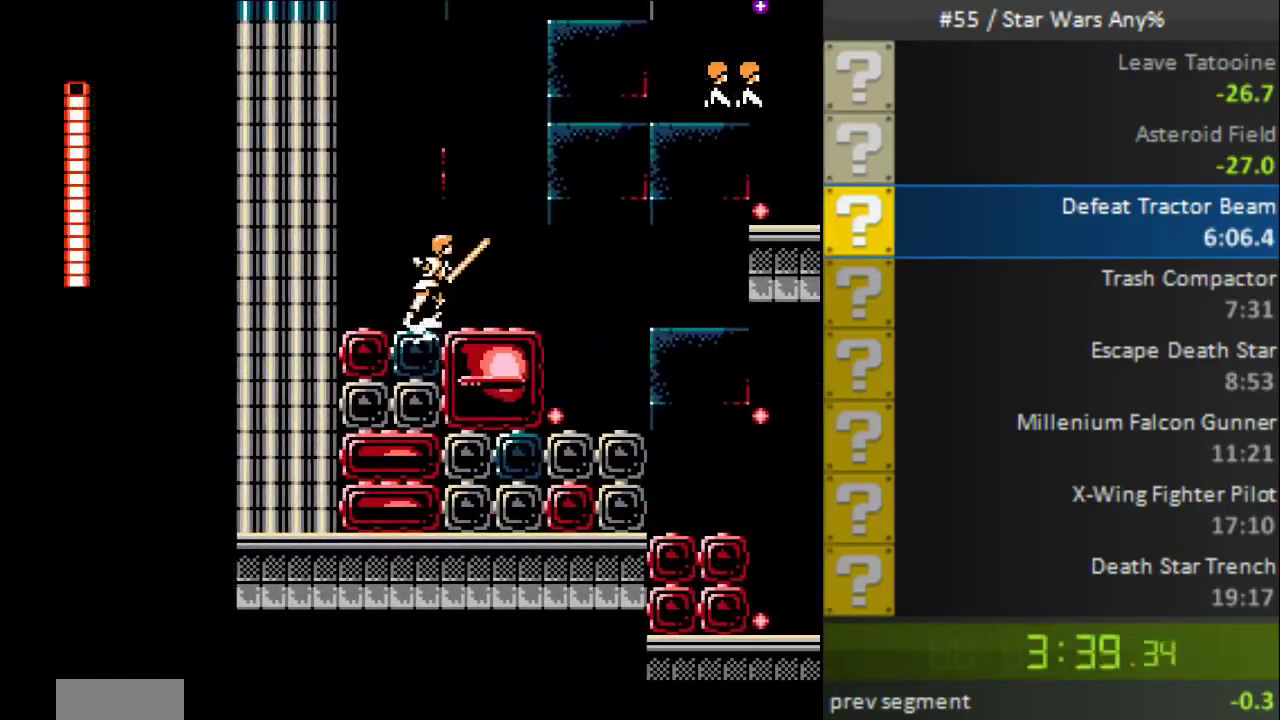
{"buttons": ["A", "B", "DPAD_RIGHT"], "events": [[360, "A", "down"]]}
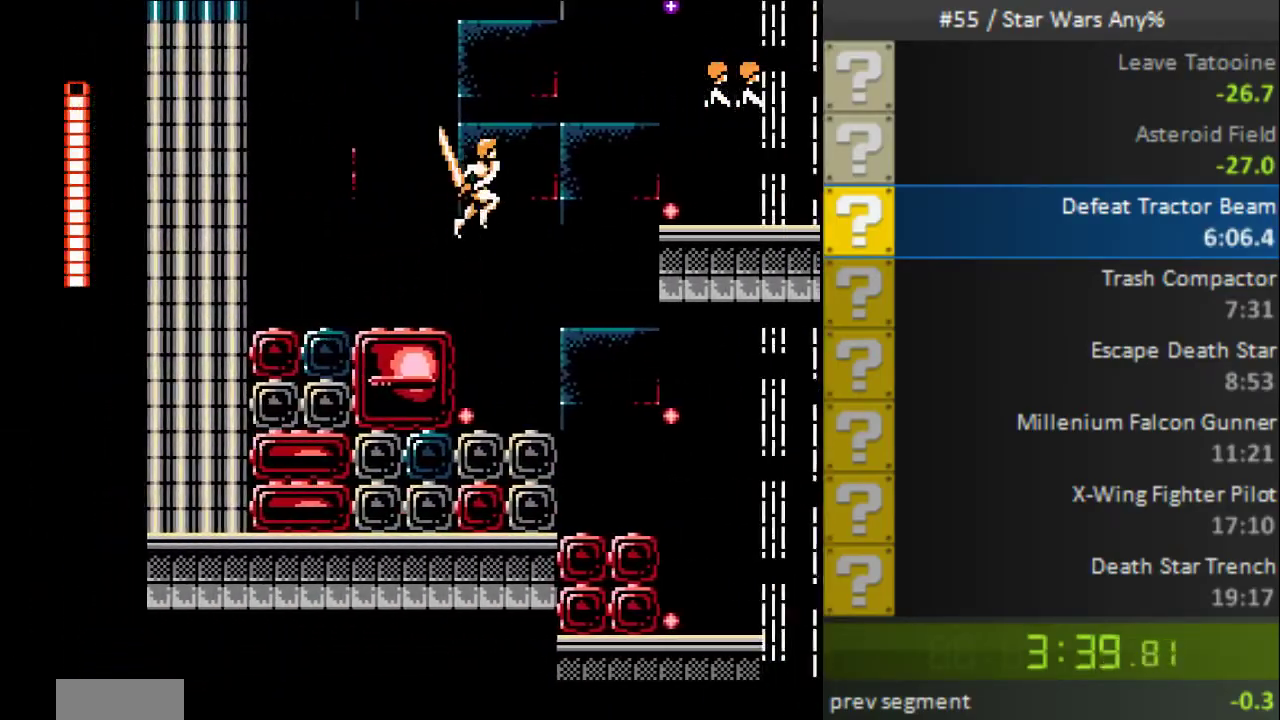
{"buttons": ["A", "B", "DPAD_RIGHT"], "events": [[280, "A", "up"], [520, "A", "down"]]}
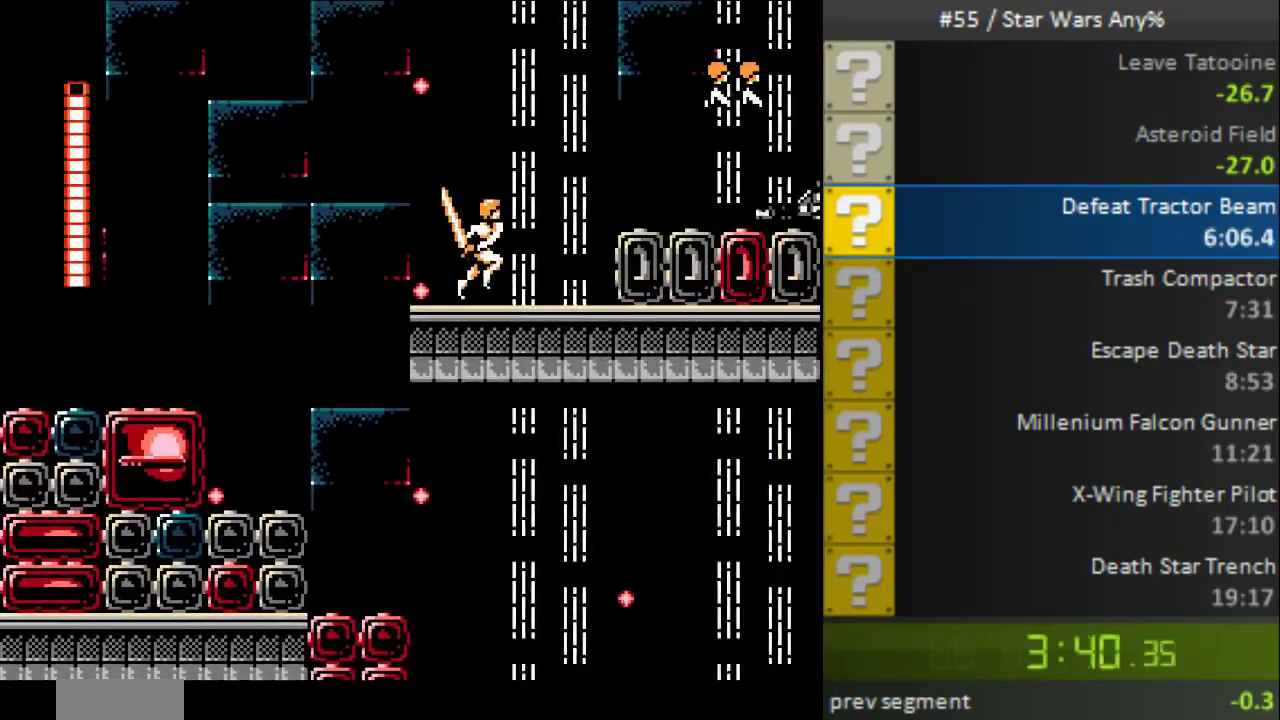
{"buttons": ["B"], "events": [[40, "DPAD_RIGHT", "up"], [120, "DPAD_LEFT", "down"], [160, "A", "up"], [240, "DPAD_LEFT", "up"]]}
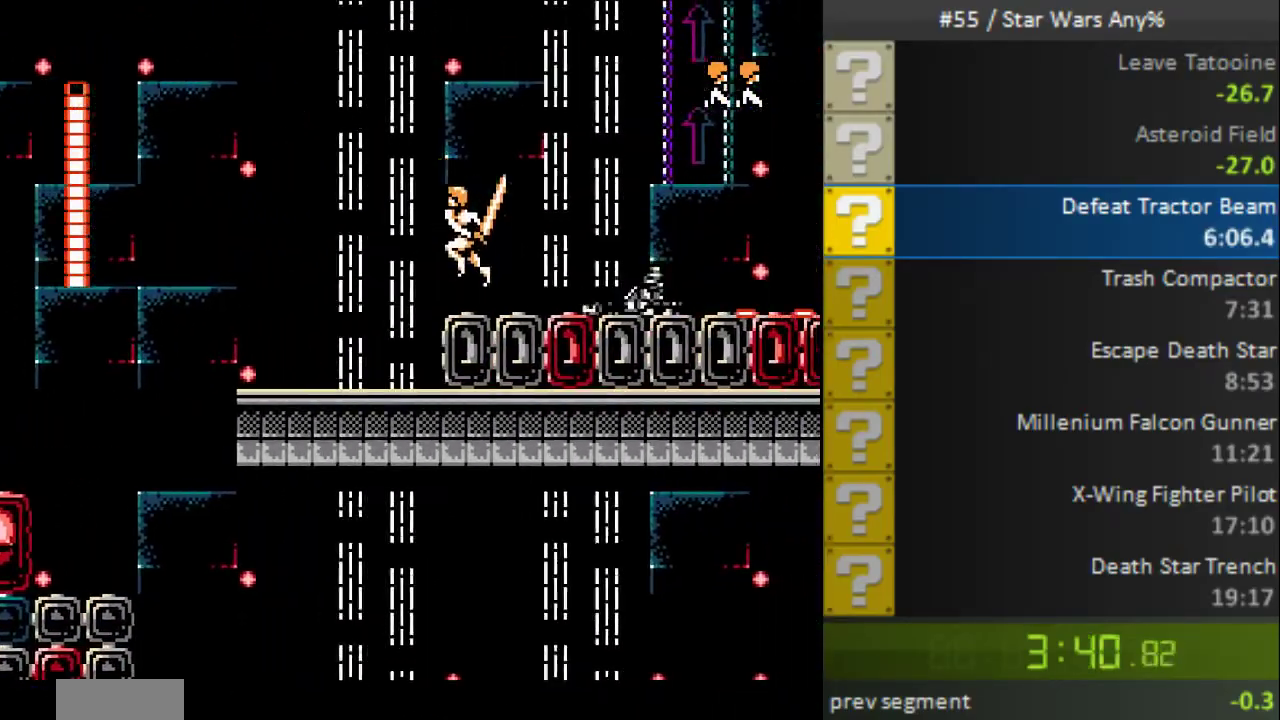
{"buttons": ["B", "DPAD_RIGHT"], "events": [[240, "DPAD_RIGHT", "down"]]}
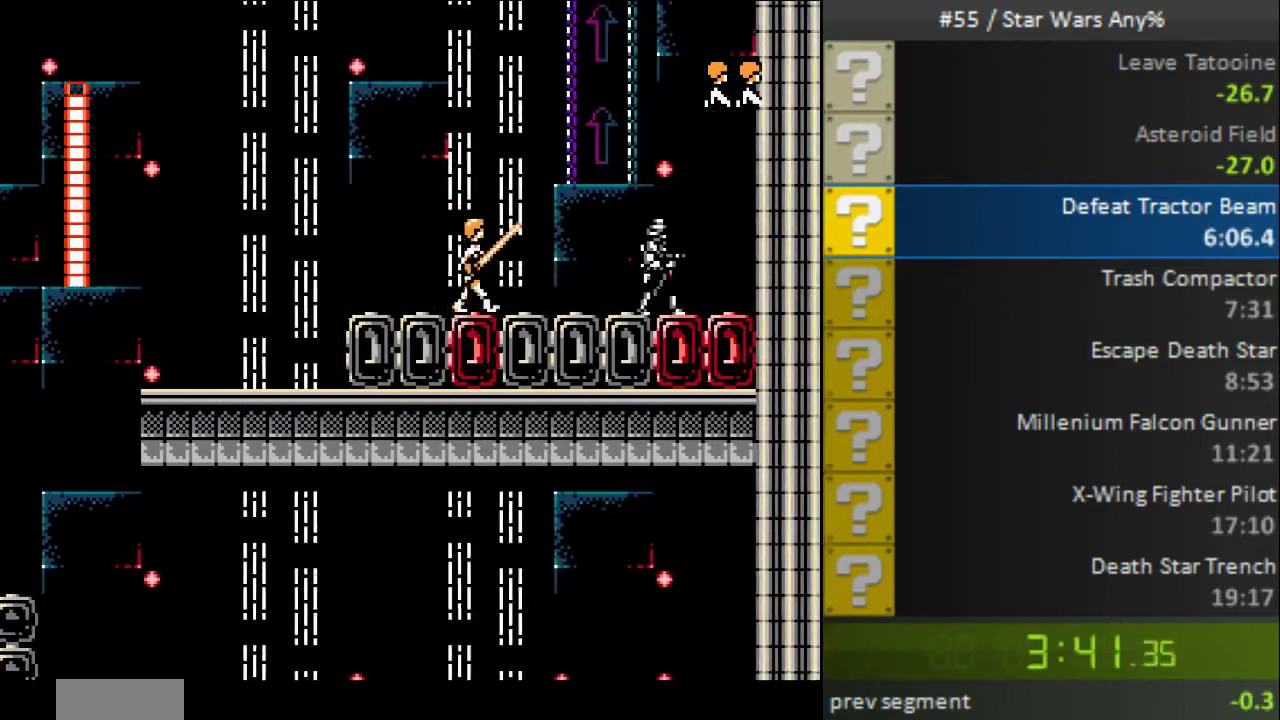
{"buttons": ["B", "DPAD_LEFT"], "events": [[80, "A", "down"], [200, "DPAD_RIGHT", "up"], [280, "A", "up"], [280, "DPAD_LEFT", "down"]]}
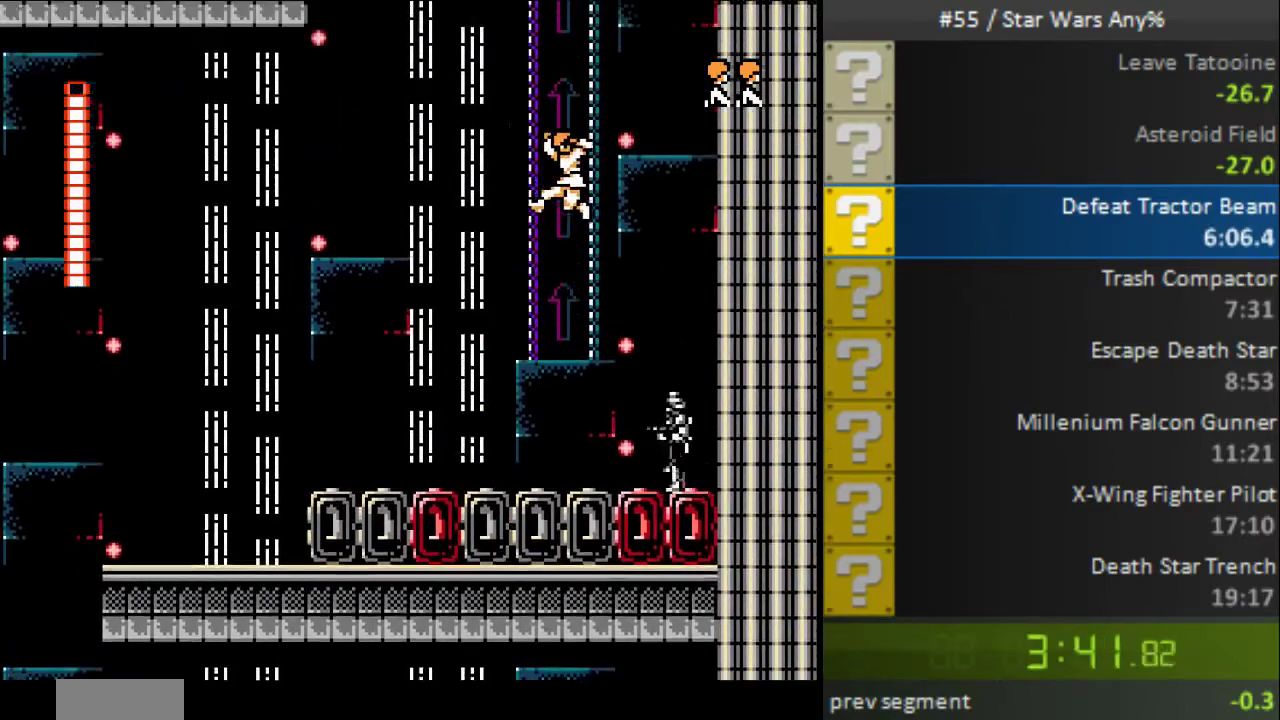
{"buttons": ["B", "DPAD_LEFT"], "events": []}
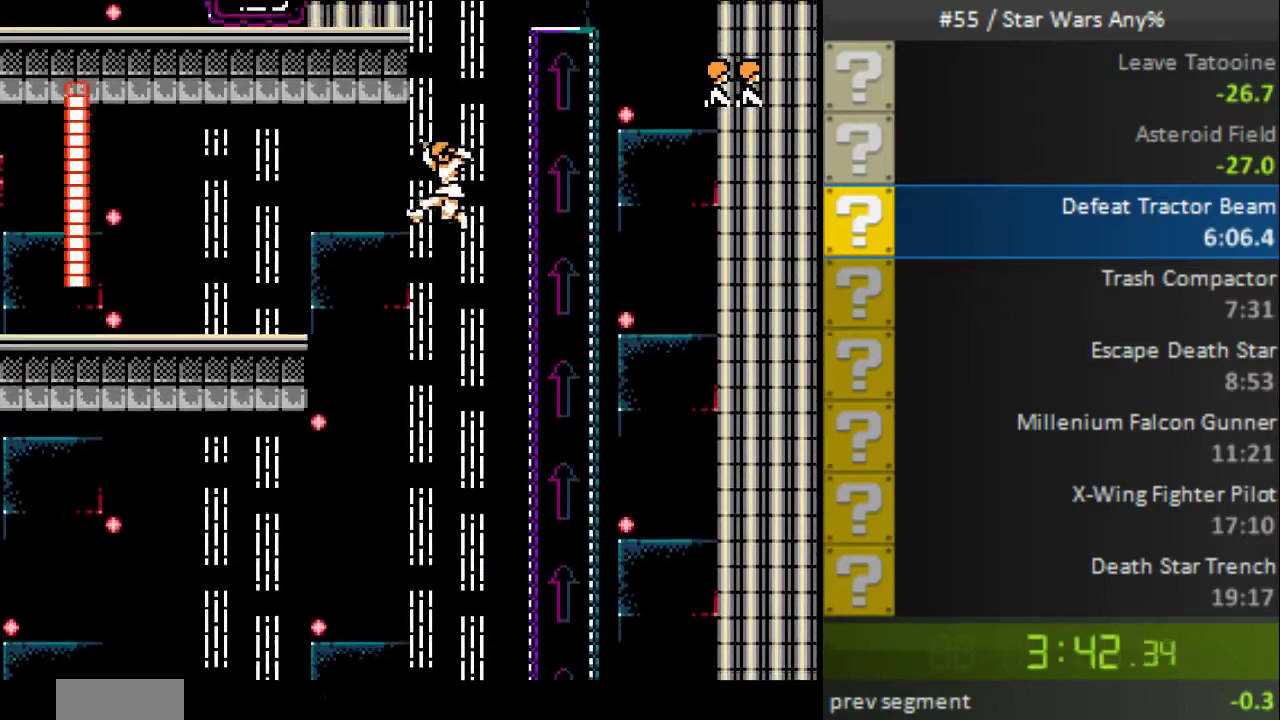
{"buttons": ["B", "DPAD_LEFT"], "events": []}
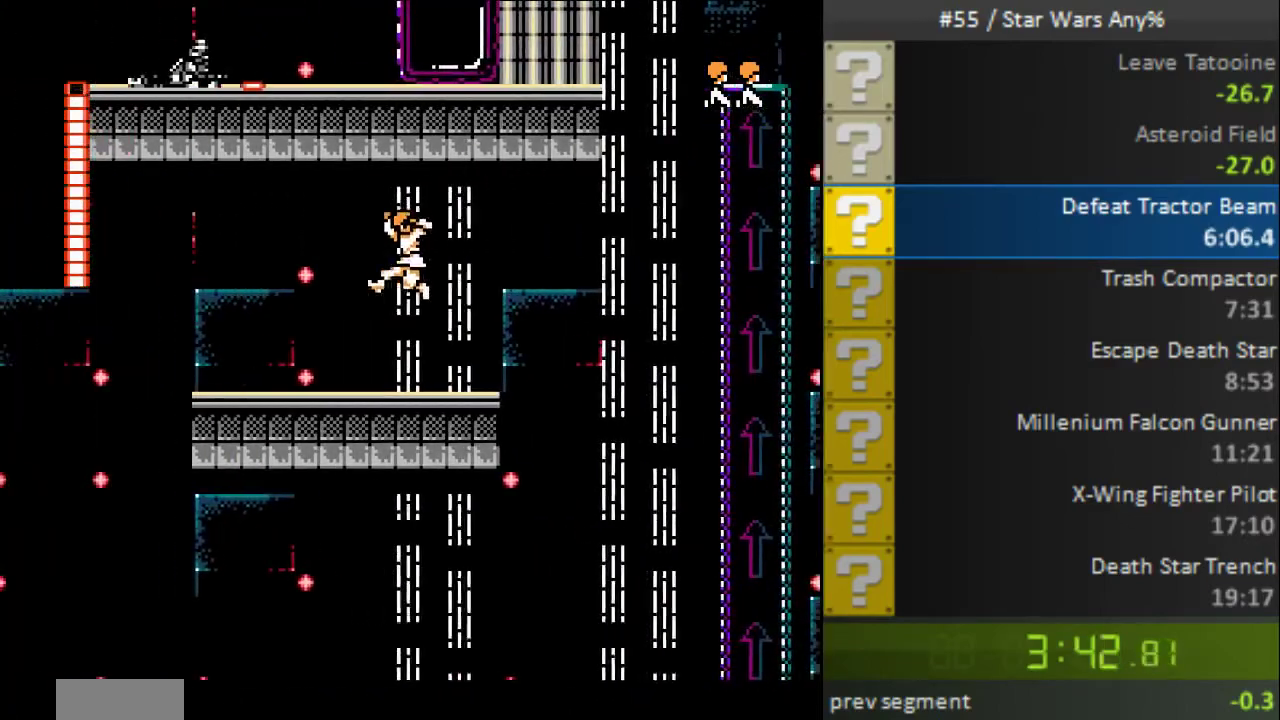
{"buttons": ["A", "B", "DPAD_LEFT"], "events": [[320, "A", "down"]]}
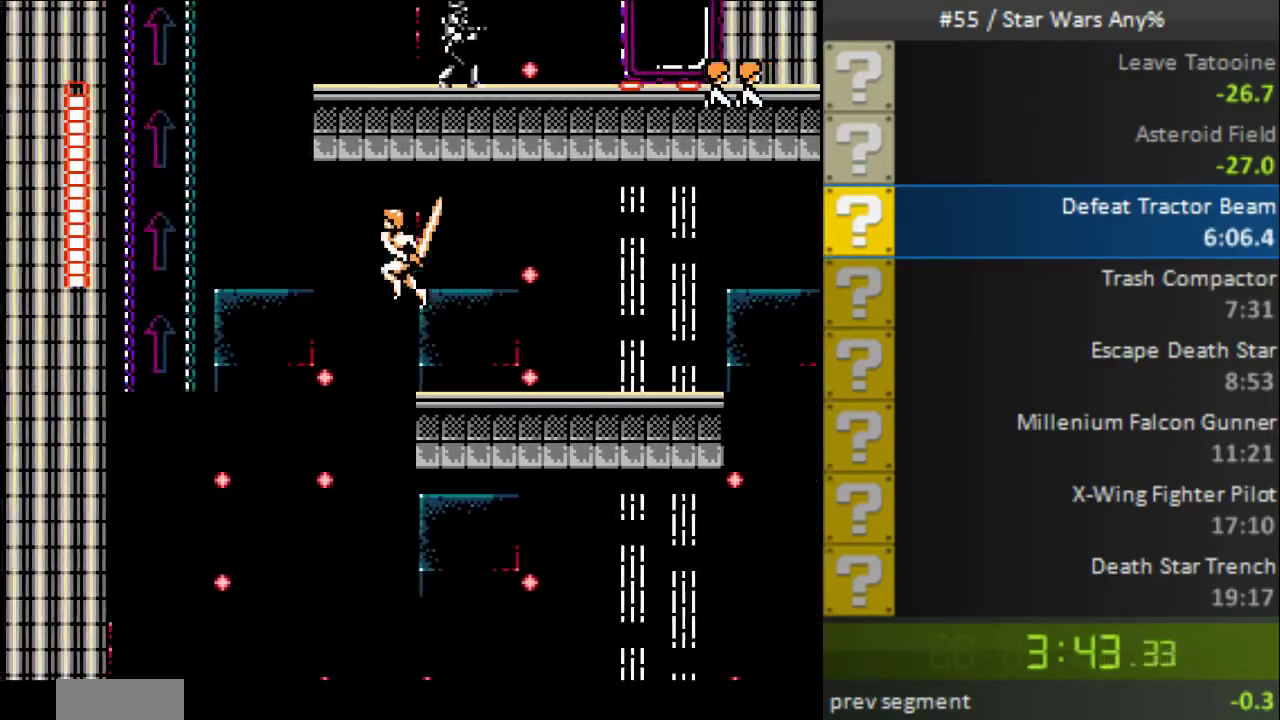
{"buttons": ["A", "B", "DPAD_UP"], "events": [[360, "DPAD_UP", "down"], [440, "DPAD_LEFT", "up"]]}
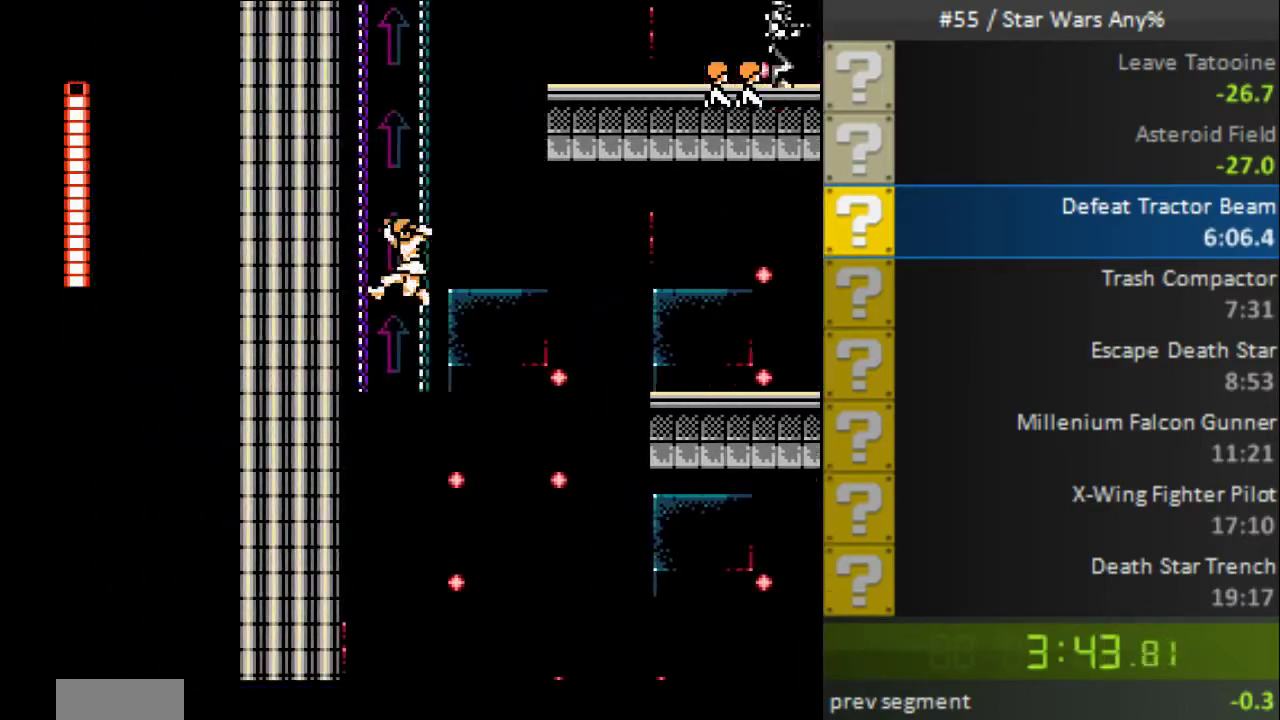
{"buttons": ["B", "DPAD_RIGHT"], "events": [[40, "A", "up"], [40, "DPAD_RIGHT", "down"], [40, "DPAD_UP", "up"], [120, "DPAD_UP", "down"], [240, "DPAD_UP", "up"]]}
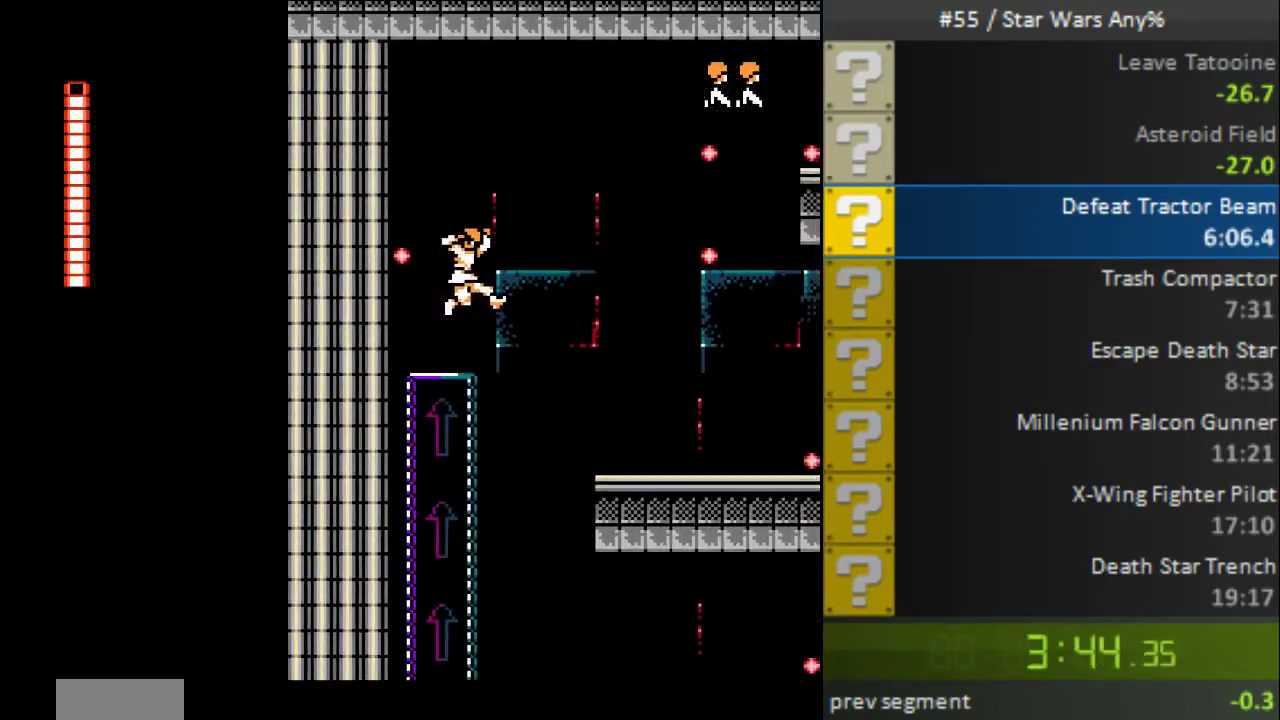
{"buttons": ["B"], "events": [[160, "DPAD_RIGHT", "up"], [280, "DPAD_RIGHT", "down"], [400, "DPAD_RIGHT", "up"]]}
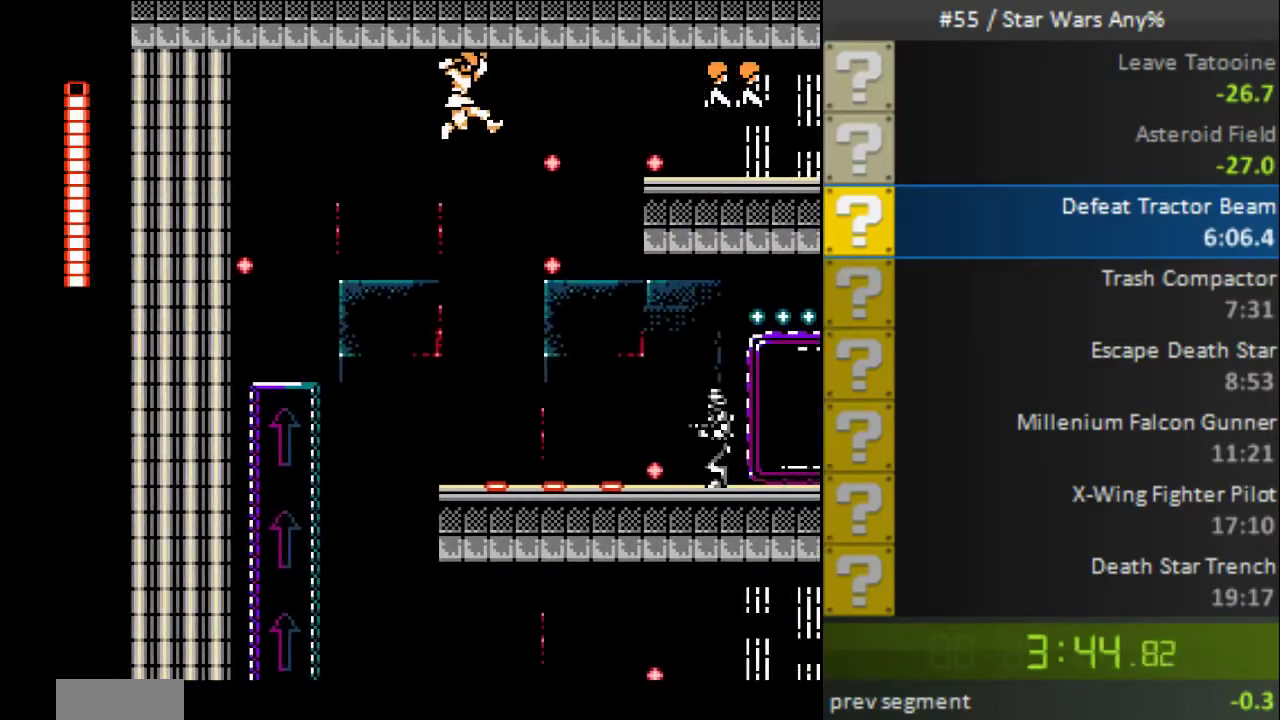
{"buttons": ["B", "DPAD_RIGHT"], "events": [[160, "DPAD_RIGHT", "down"], [280, "DPAD_RIGHT", "up"], [360, "DPAD_RIGHT", "down"]]}
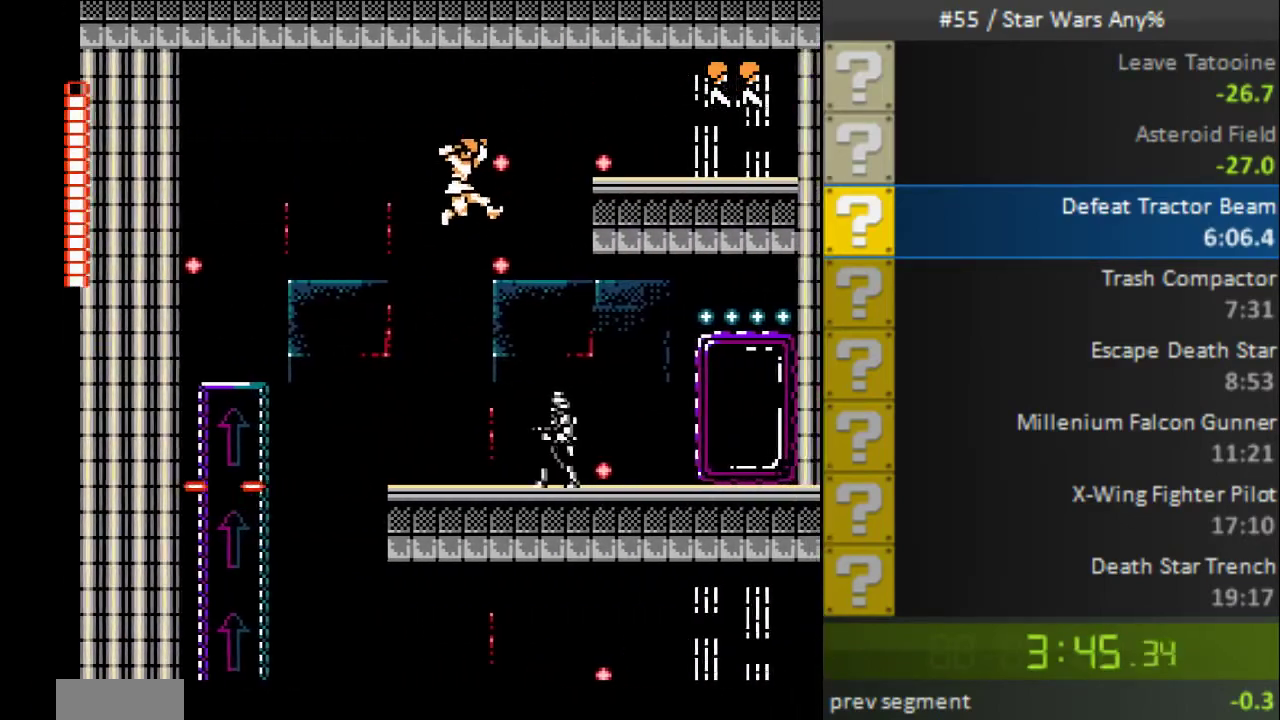
{"buttons": ["B", "DPAD_RIGHT"], "events": []}
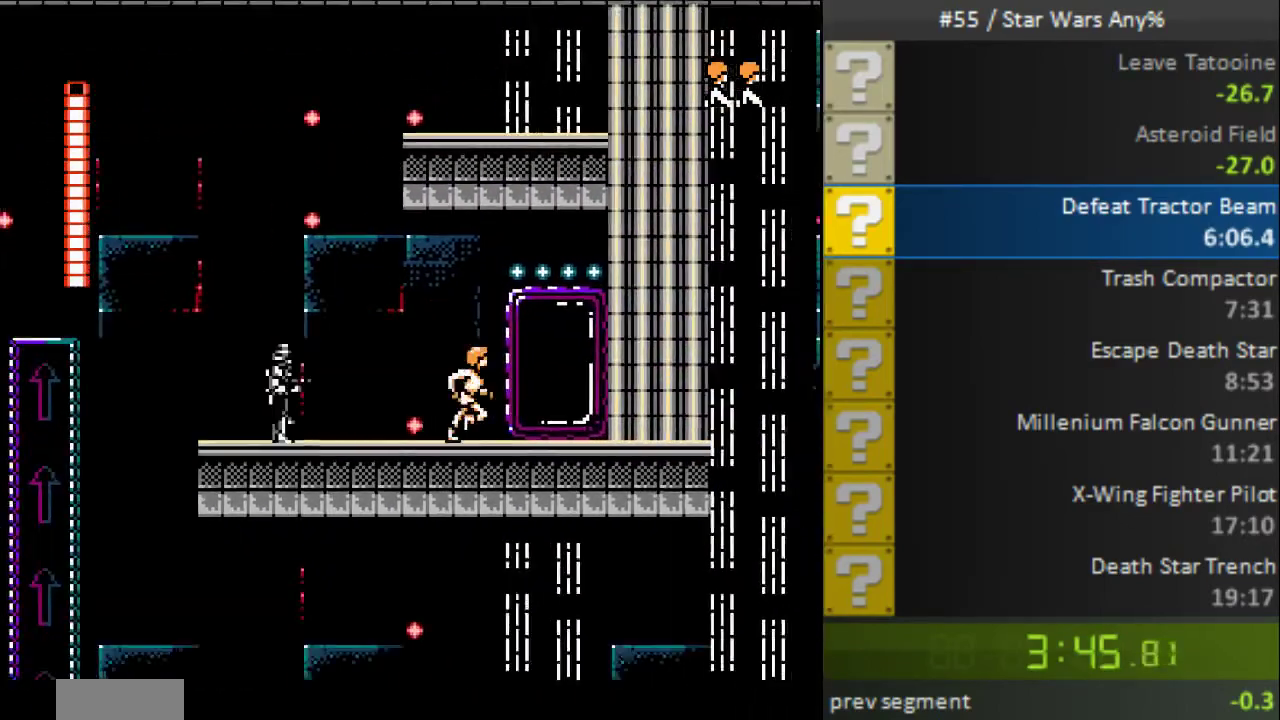
{"buttons": ["B", "DPAD_RIGHT"], "events": [[120, "DPAD_RIGHT", "up"], [120, "DPAD_UP", "down"], [280, "DPAD_UP", "up"], [440, "DPAD_RIGHT", "down"]]}
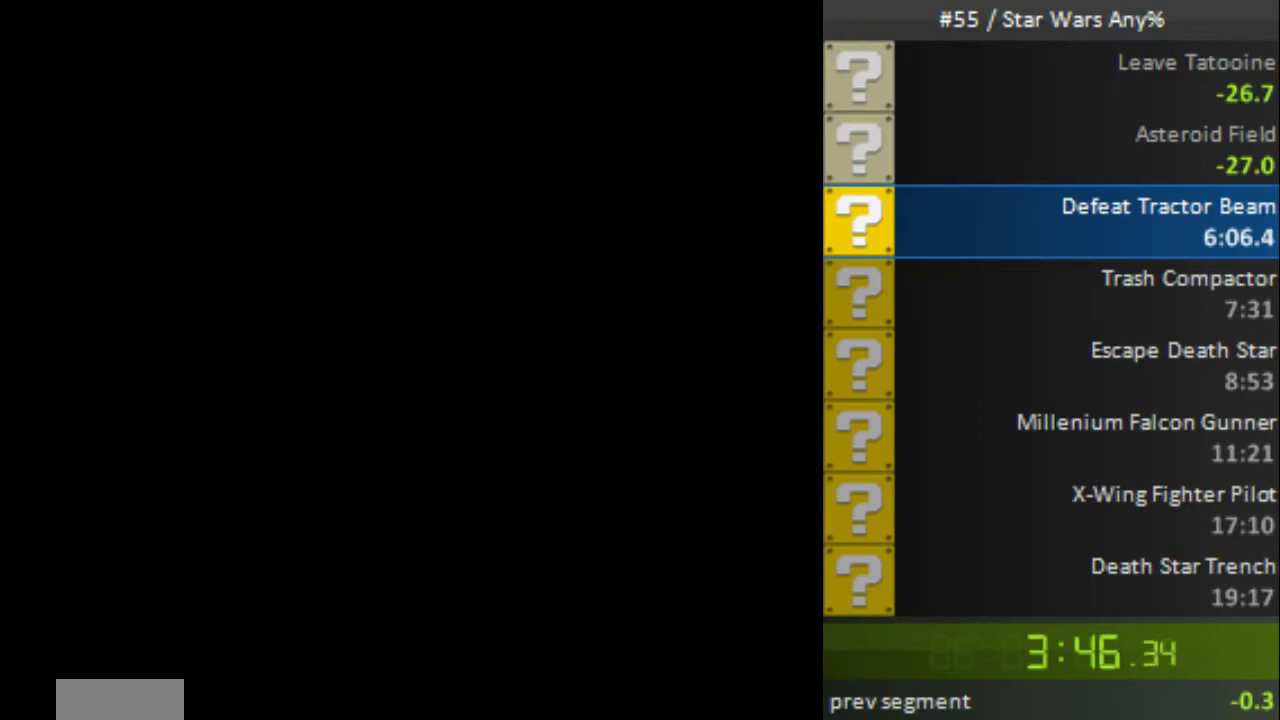
{"buttons": ["B", "DPAD_RIGHT"], "events": []}
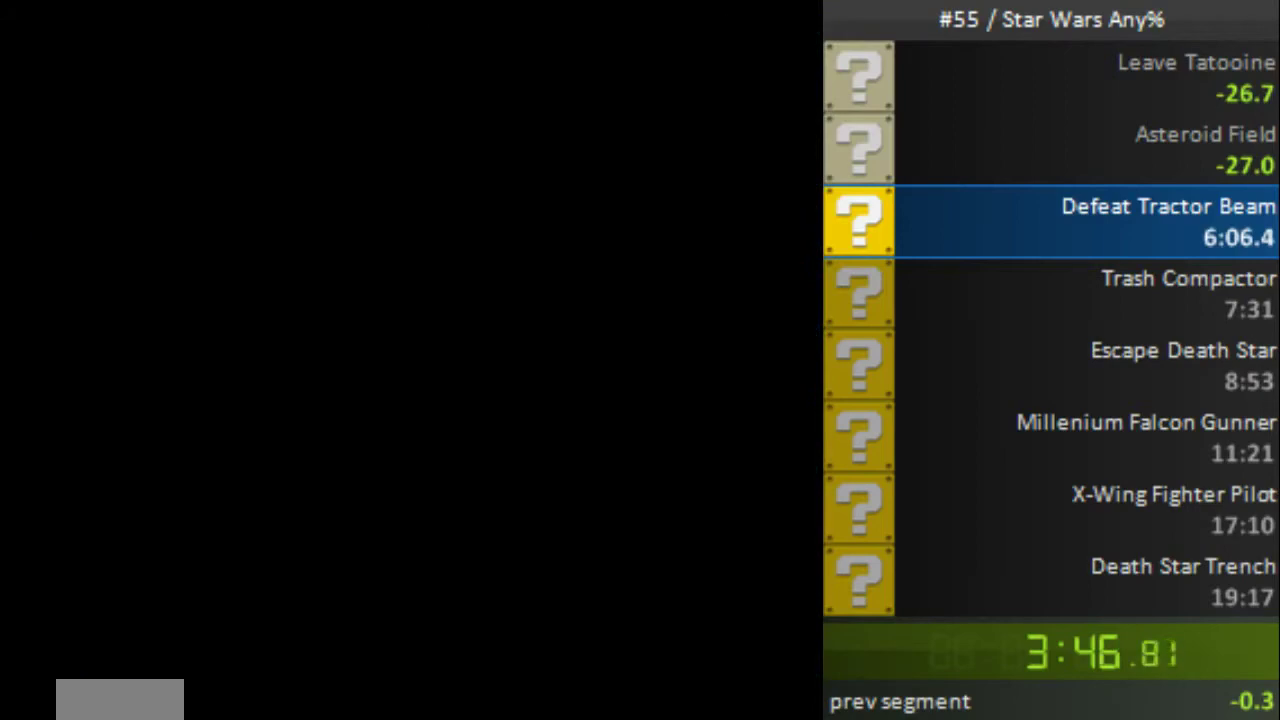
{"buttons": ["B", "DPAD_RIGHT"], "events": []}
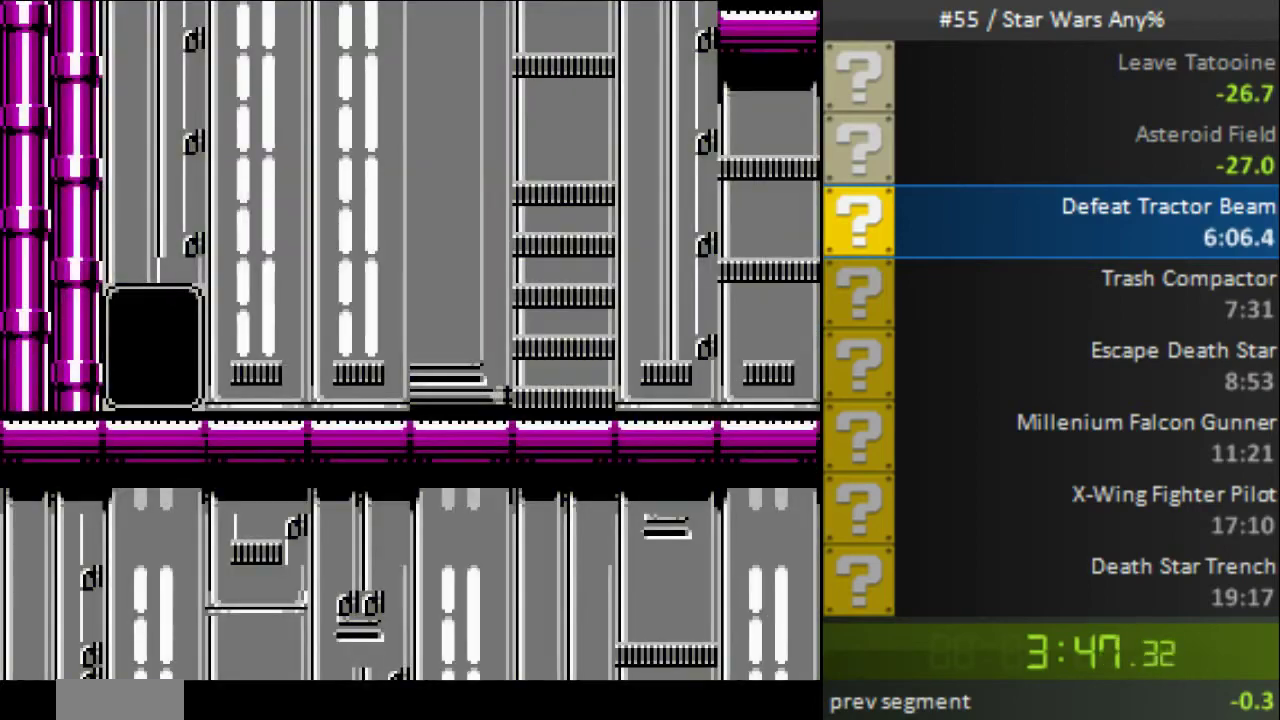
{"buttons": ["B", "DPAD_RIGHT"], "events": []}
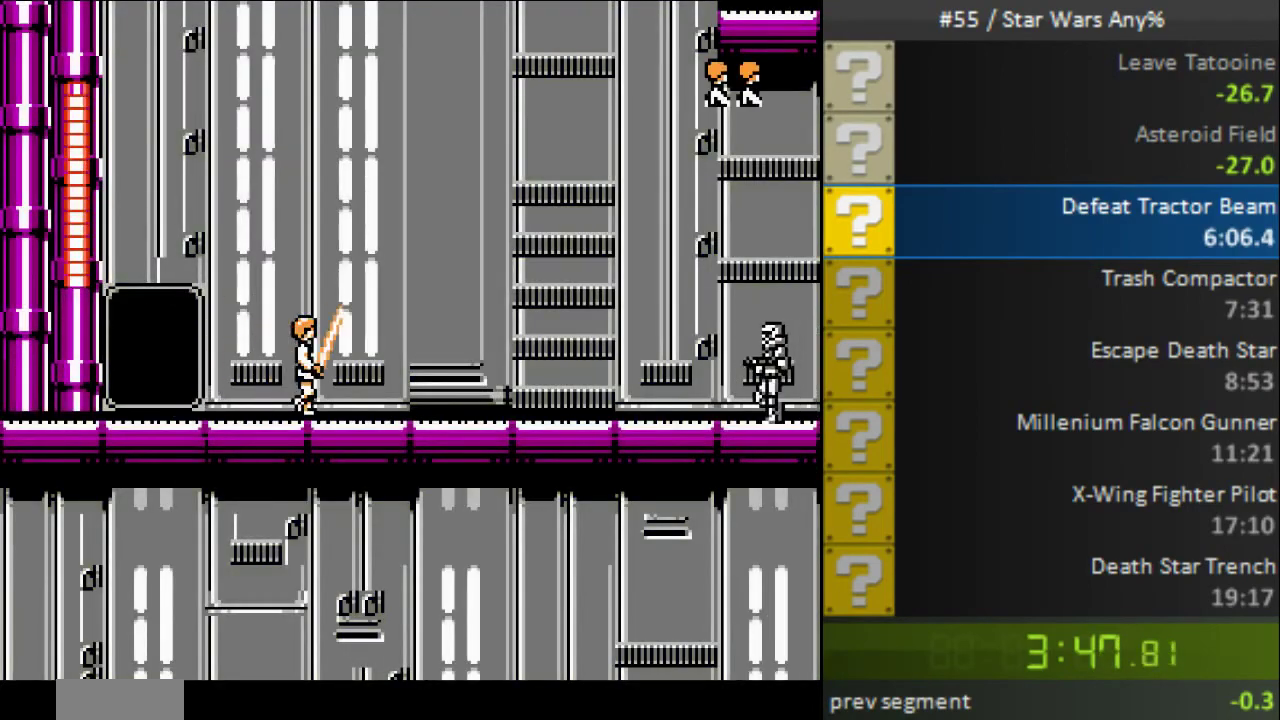
{"buttons": ["A", "B", "DPAD_RIGHT"], "events": [[360, "A", "down"]]}